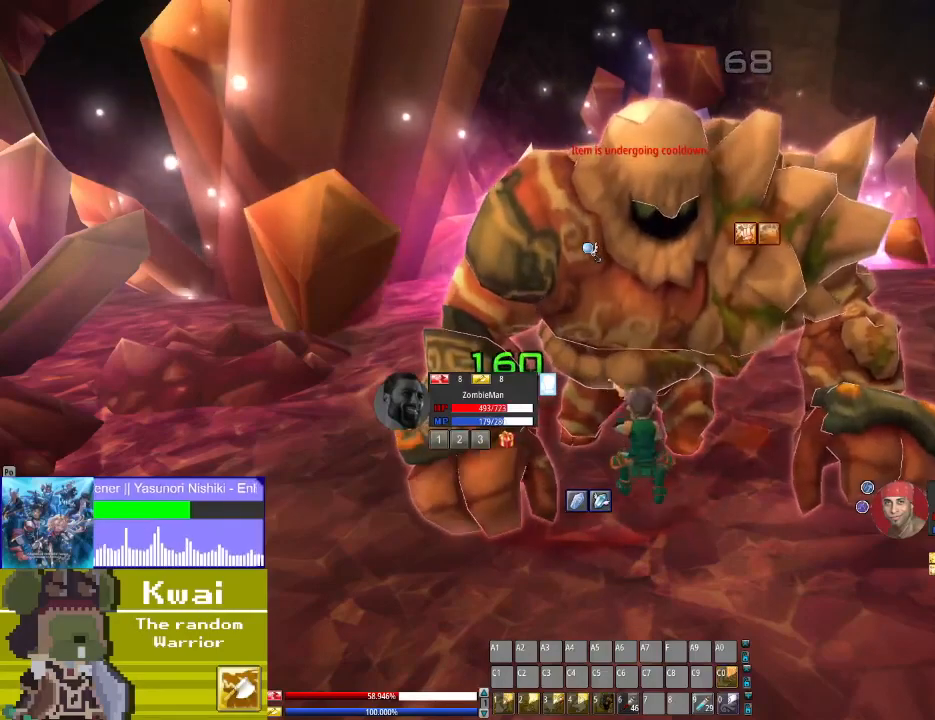
Gameplay with a controller (Xbox layout); each line is a JSON object with the inputs held at the frame after it. "events" lists button and stick changes between this image and that frame as [ms after this image, input, new state], when the widget could be followed in between.
{"buttons": [], "left_stick": "center", "right_stick": "center", "events": [[300, "X", "down"], [367, "X", "up"]]}
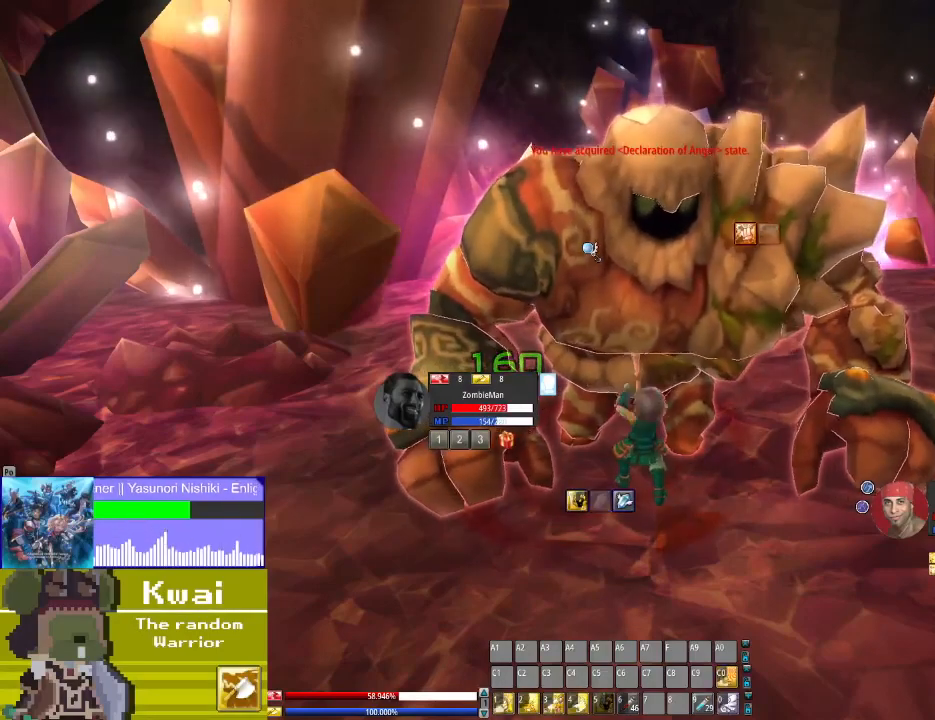
{"buttons": ["X"], "left_stick": "center", "right_stick": "center", "events": [[33, "X", "down"], [100, "X", "up"], [234, "X", "down"], [300, "X", "up"], [434, "X", "down"]]}
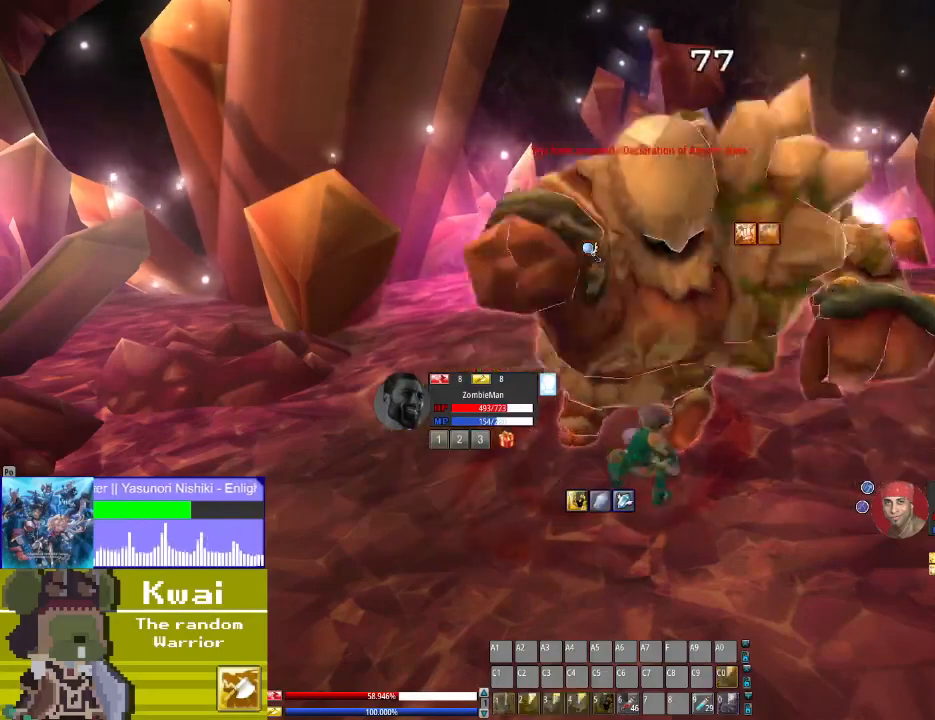
{"buttons": [], "left_stick": "center", "right_stick": "center", "events": [[33, "X", "up"], [133, "X", "down"], [233, "X", "up"], [333, "X", "down"], [433, "X", "up"]]}
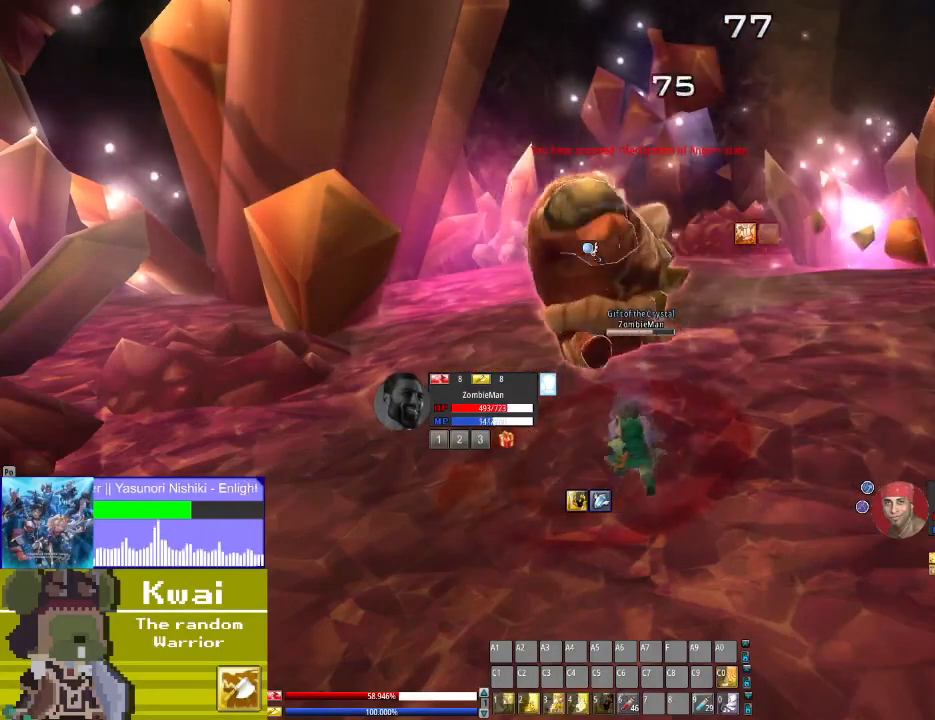
{"buttons": [], "left_stick": "center", "right_stick": "center", "events": [[100, "X", "down"], [167, "X", "up"], [334, "X", "down"], [434, "X", "up"]]}
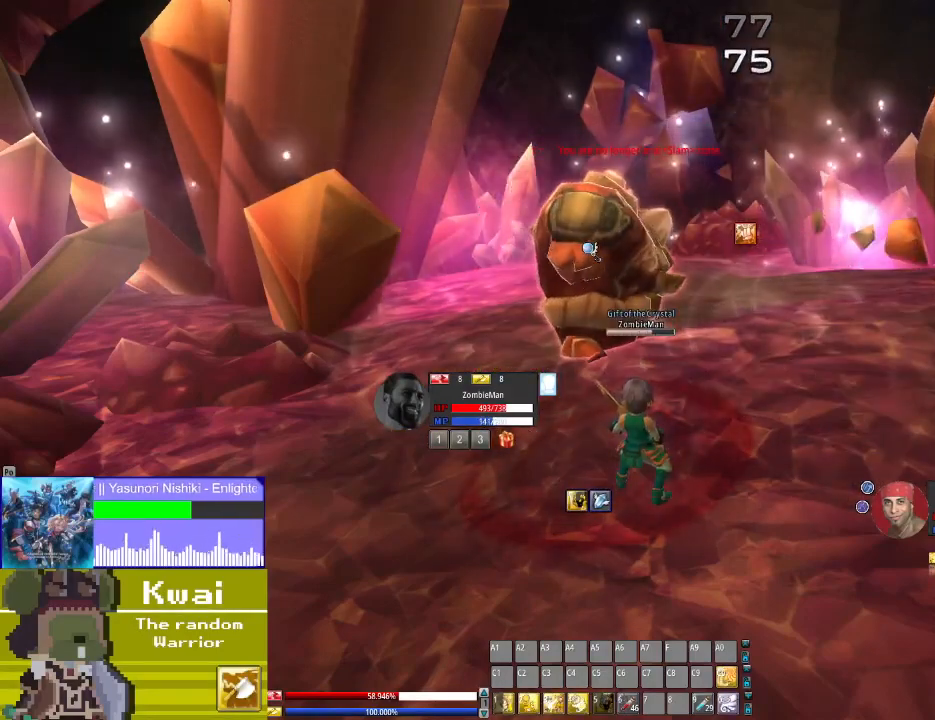
{"buttons": [], "left_stick": "center", "right_stick": "center", "events": [[33, "X", "down"], [133, "X", "up"], [267, "X", "down"], [333, "X", "up"]]}
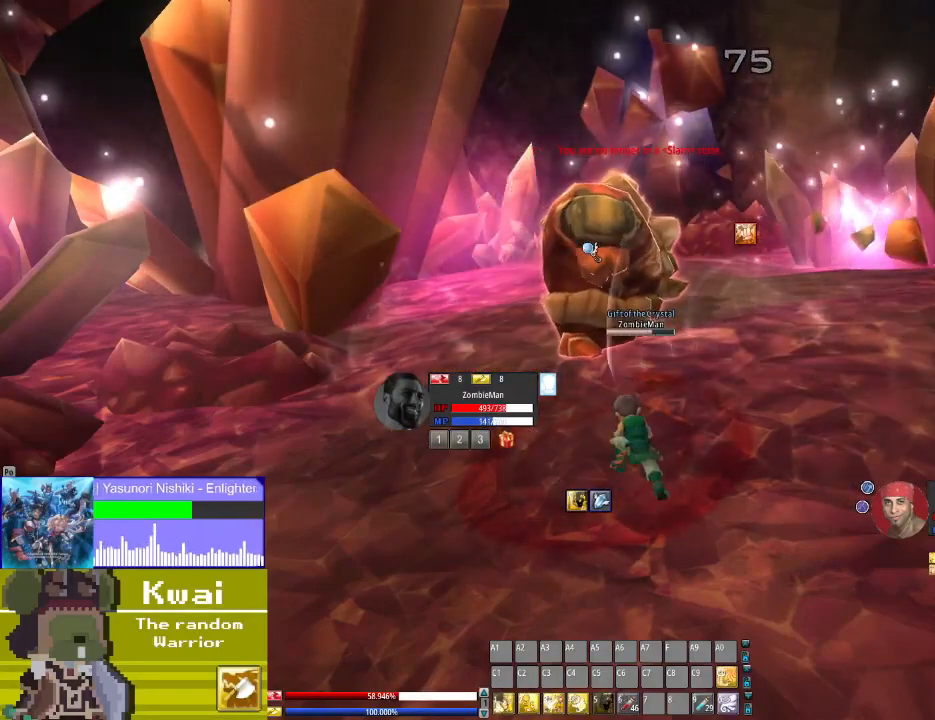
{"buttons": [], "left_stick": "center", "right_stick": "center", "events": [[400, "X", "down"], [501, "X", "up"]]}
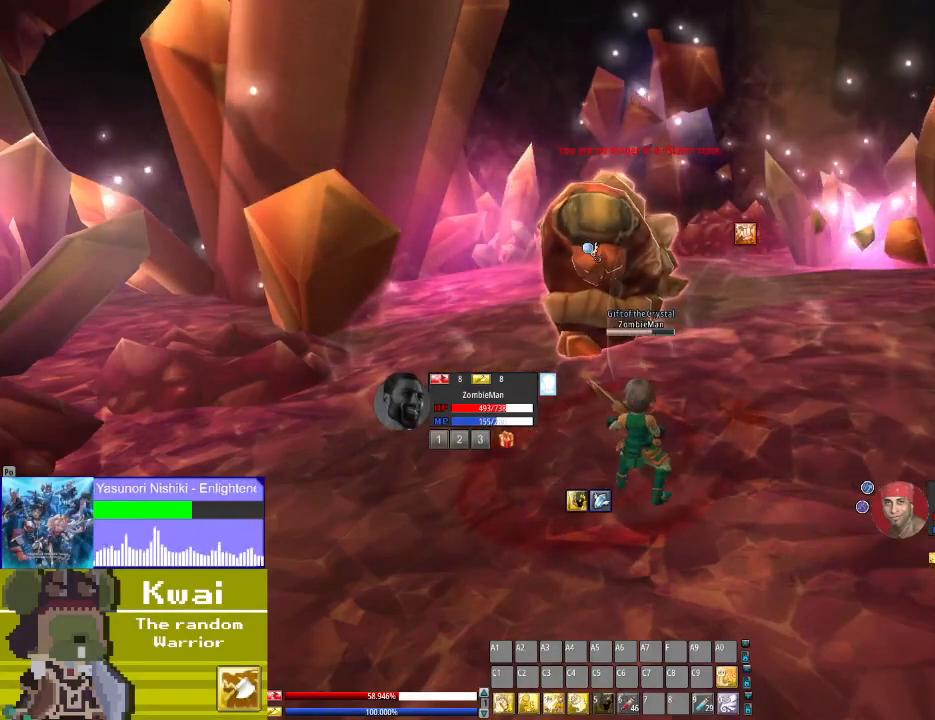
{"buttons": [], "left_stick": "center", "right_stick": "center", "events": [[166, "X", "down"], [200, "X", "up"], [333, "X", "down"], [433, "X", "up"]]}
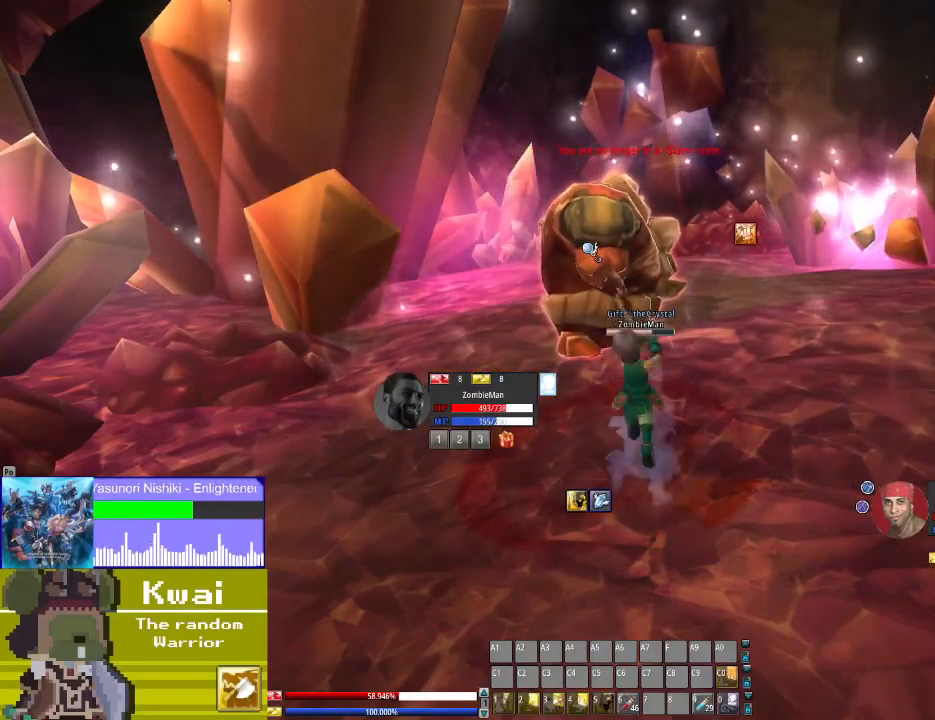
{"buttons": [], "left_stick": "center", "right_stick": "center", "events": [[33, "X", "down"], [134, "X", "up"]]}
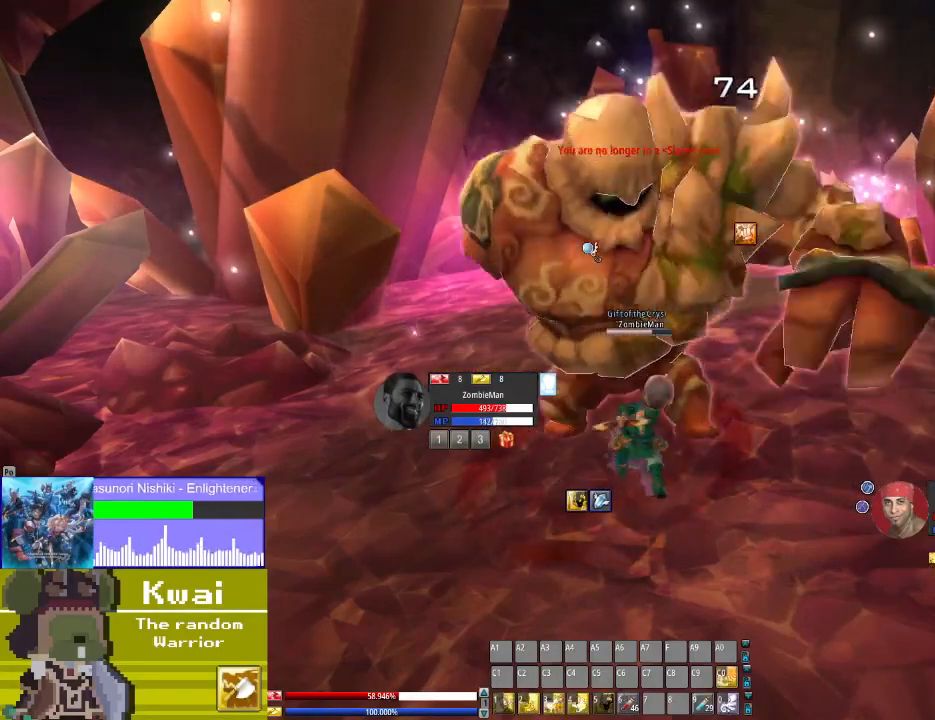
{"buttons": [], "left_stick": "center", "right_stick": "center", "events": []}
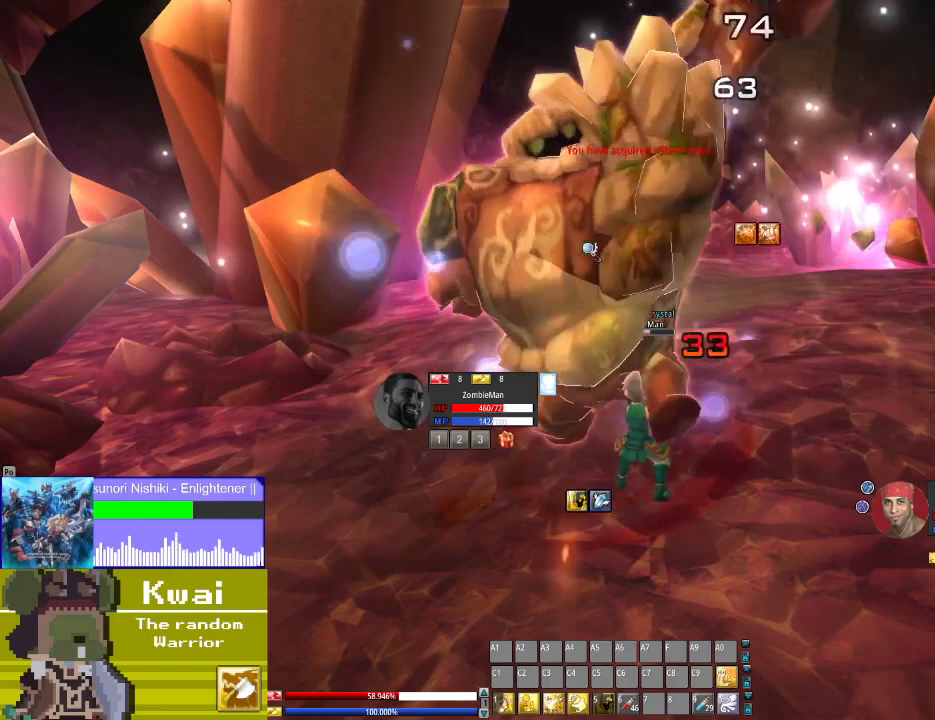
{"buttons": [], "left_stick": "center", "right_stick": "center", "events": []}
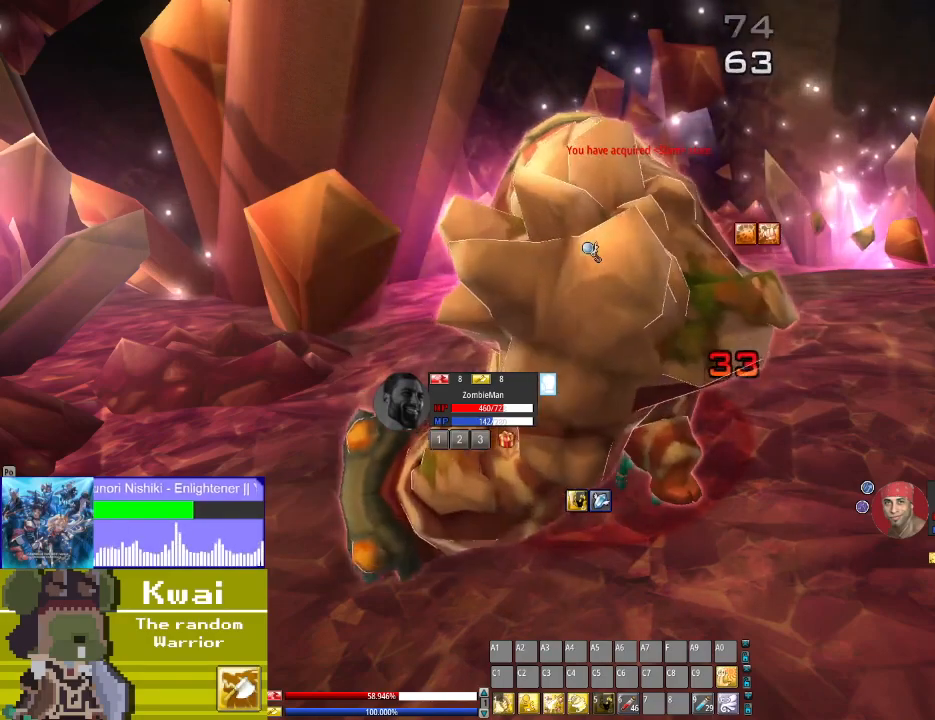
{"buttons": ["A"], "left_stick": "center", "right_stick": "center", "events": [[500, "A", "down"]]}
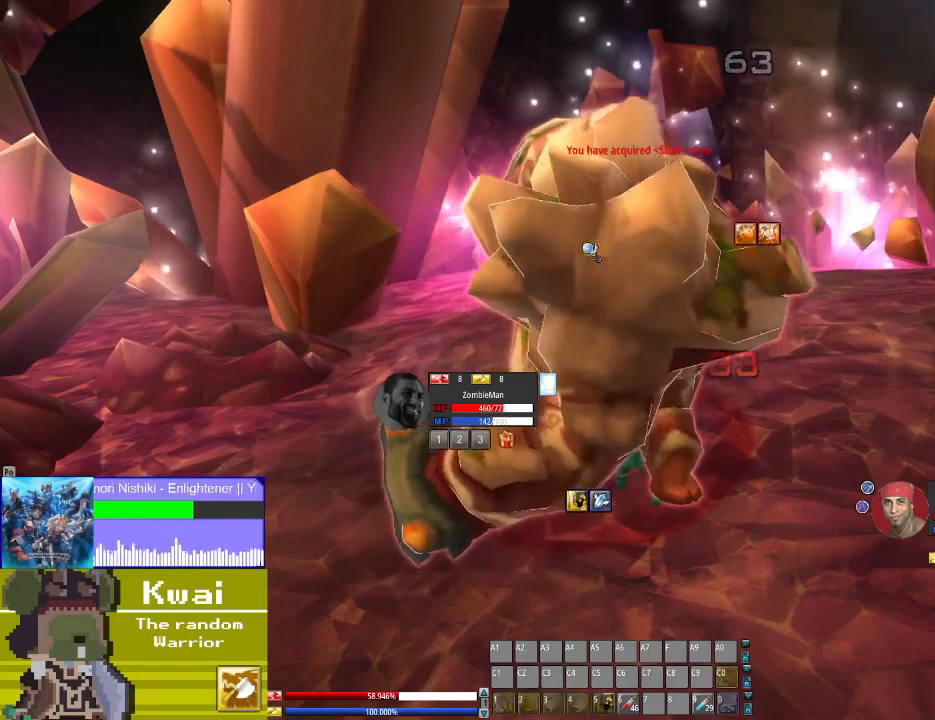
{"buttons": ["A"], "left_stick": "center", "right_stick": "center", "events": [[100, "A", "up"], [200, "A", "down"], [300, "A", "up"], [434, "A", "down"]]}
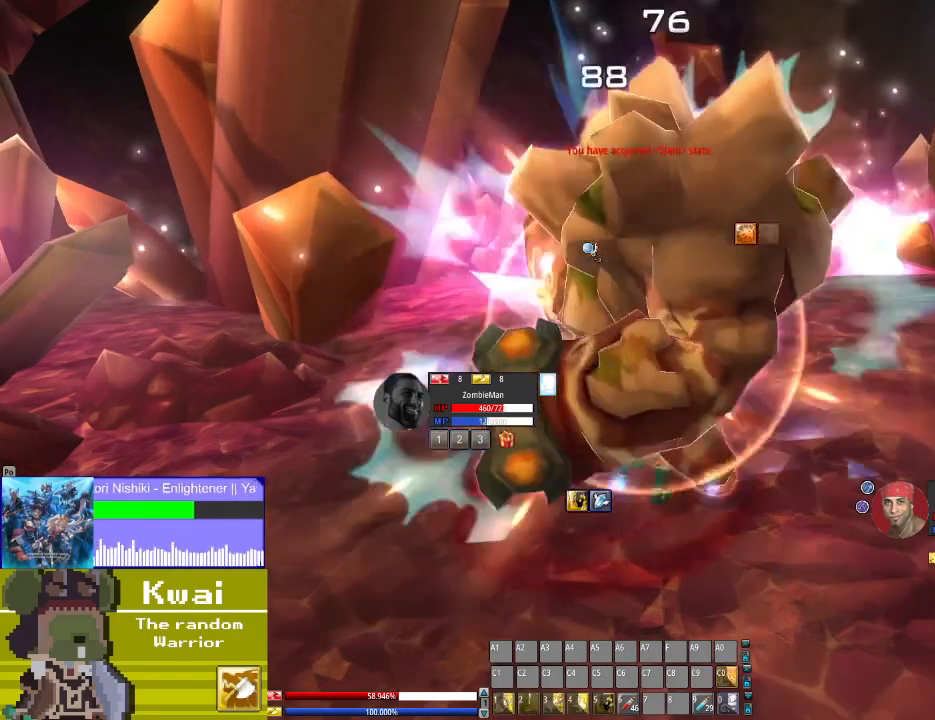
{"buttons": ["X"], "left_stick": "center", "right_stick": "center", "events": [[100, "A", "up"], [267, "X", "down"], [367, "X", "up"], [467, "X", "down"]]}
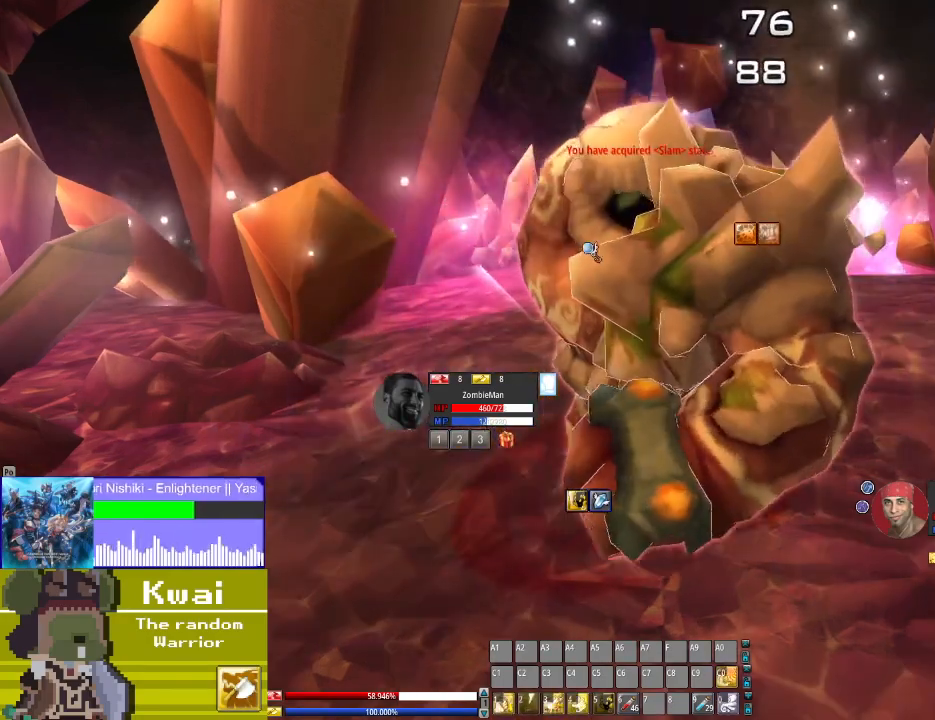
{"buttons": [], "left_stick": "center", "right_stick": "center", "events": [[33, "X", "up"], [167, "X", "down"], [300, "X", "up"], [400, "X", "down"], [467, "X", "up"]]}
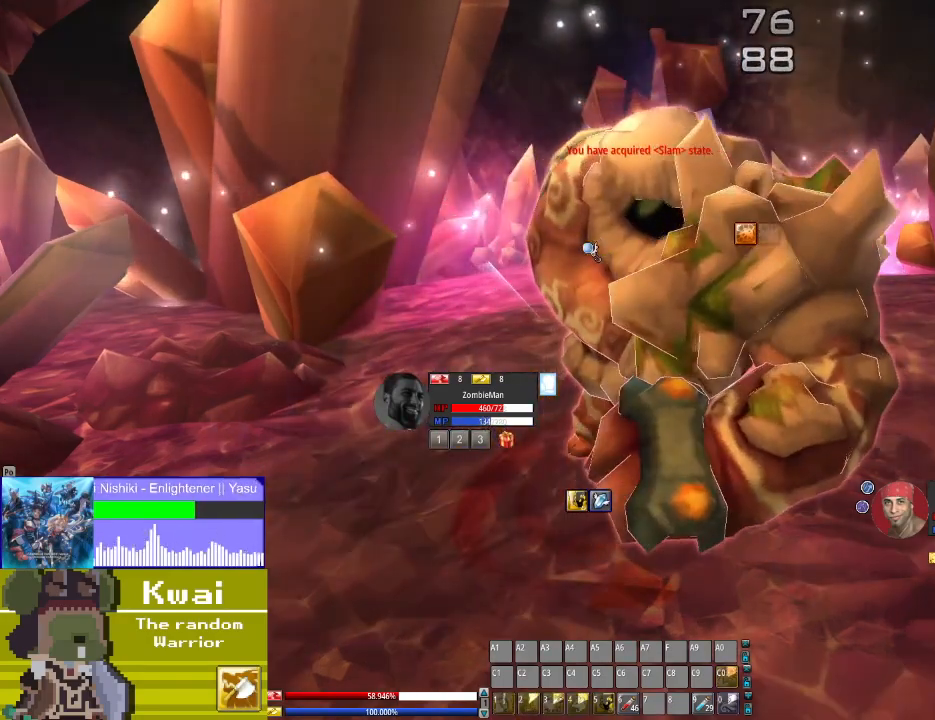
{"buttons": [], "left_stick": "center", "right_stick": "down", "events": [[100, "X", "down"], [167, "X", "up"], [301, "X", "down"], [334, "X", "up"], [467, "right_stick", "down"]]}
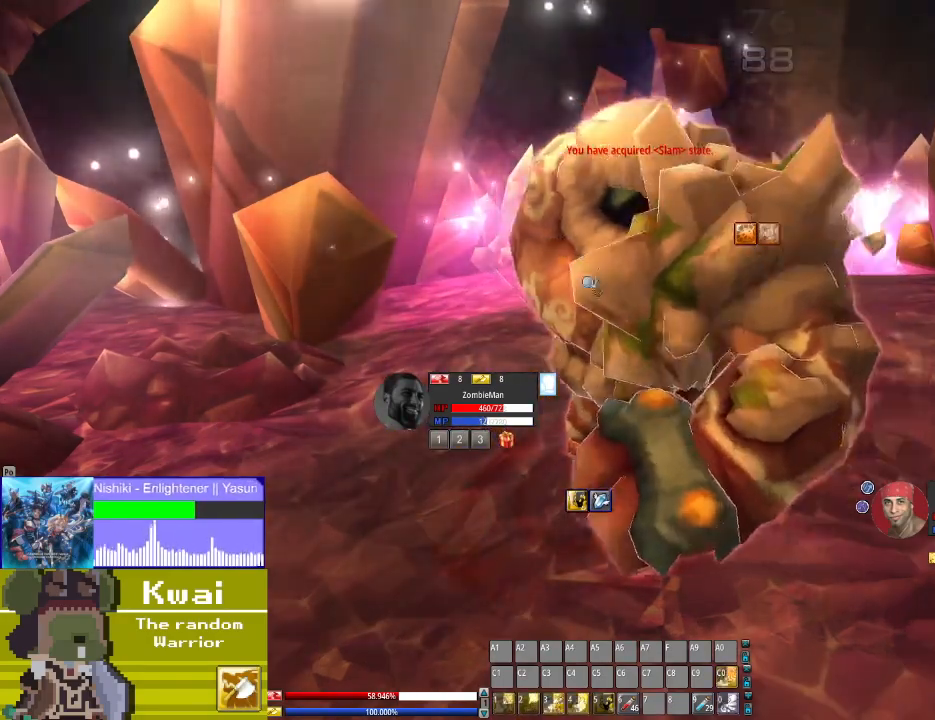
{"buttons": [], "left_stick": "center", "right_stick": "down", "events": []}
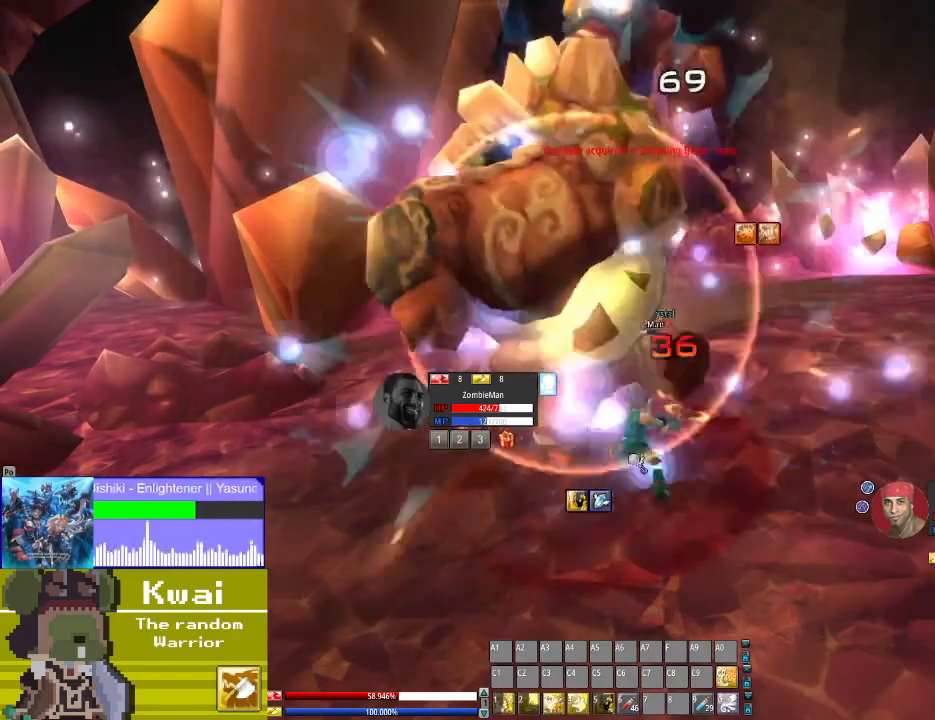
{"buttons": [], "left_stick": "center", "right_stick": "down", "events": []}
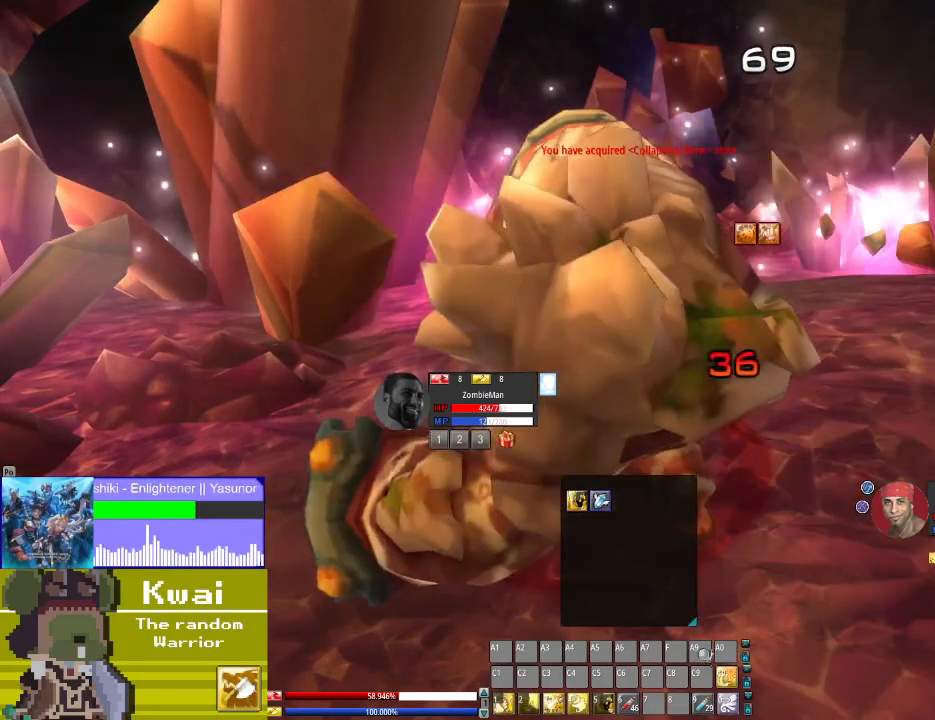
{"buttons": [], "left_stick": "center", "right_stick": "center", "events": [[133, "right_stick", "center"], [200, "right_stick", "down"], [367, "right_stick", "center"]]}
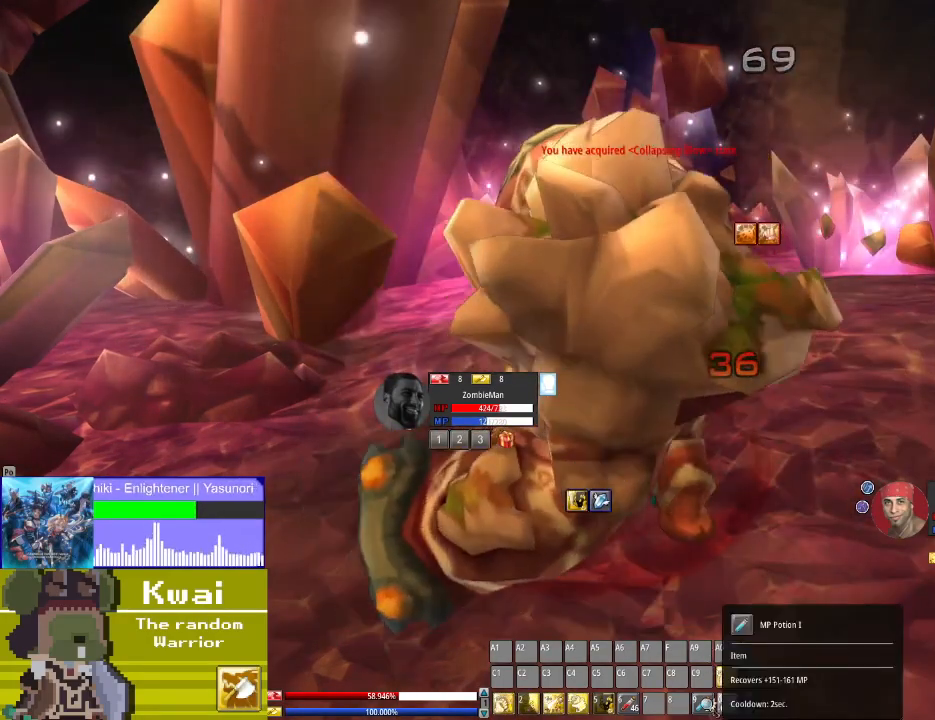
{"buttons": [], "left_stick": "center", "right_stick": "center", "events": []}
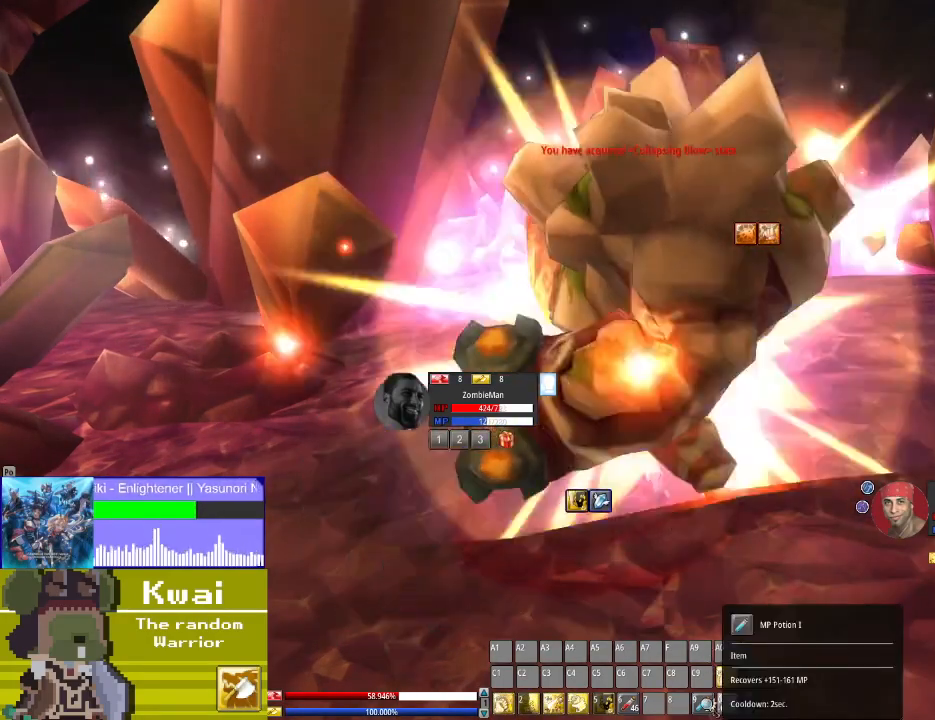
{"buttons": ["X"], "left_stick": "center", "right_stick": "center", "events": [[233, "X", "down"], [333, "X", "up"], [467, "X", "down"]]}
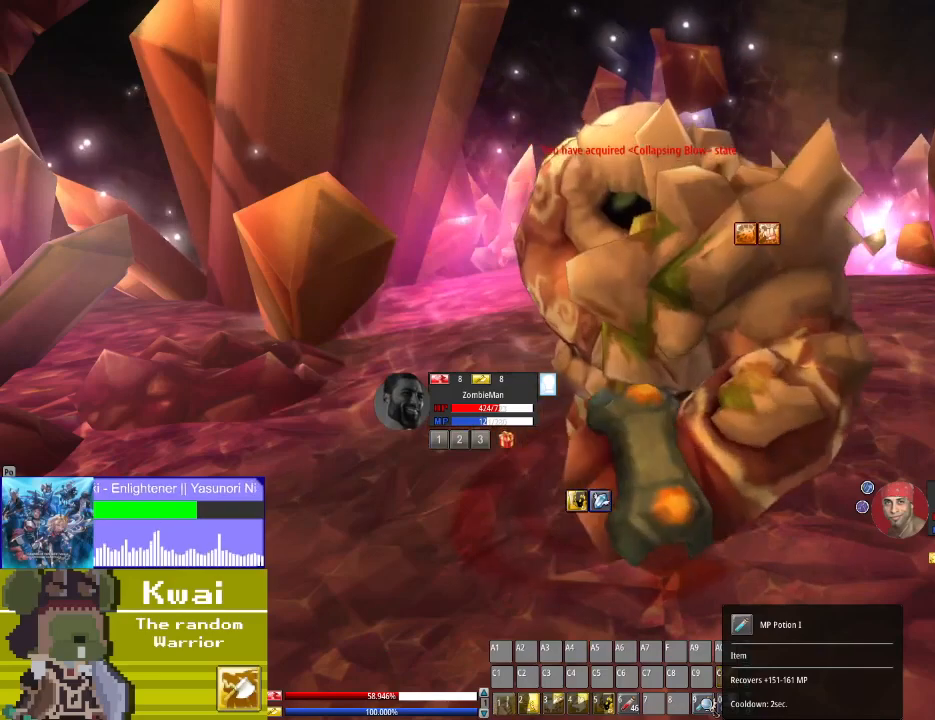
{"buttons": [], "left_stick": "center", "right_stick": "center", "events": [[34, "X", "up"], [200, "X", "down"], [301, "X", "up"]]}
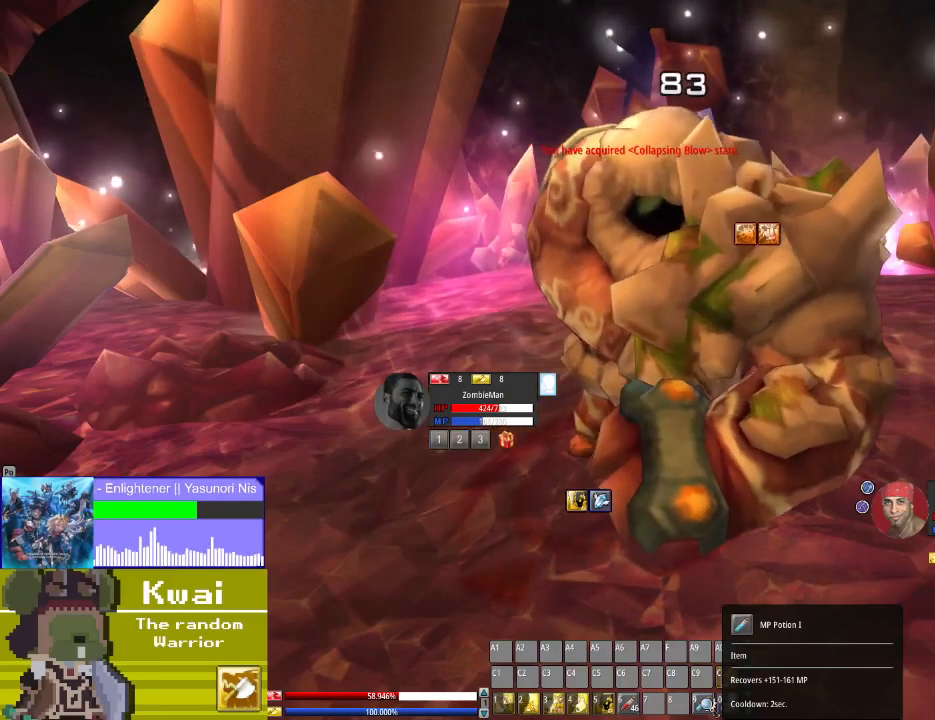
{"buttons": [], "left_stick": "center", "right_stick": "center", "events": []}
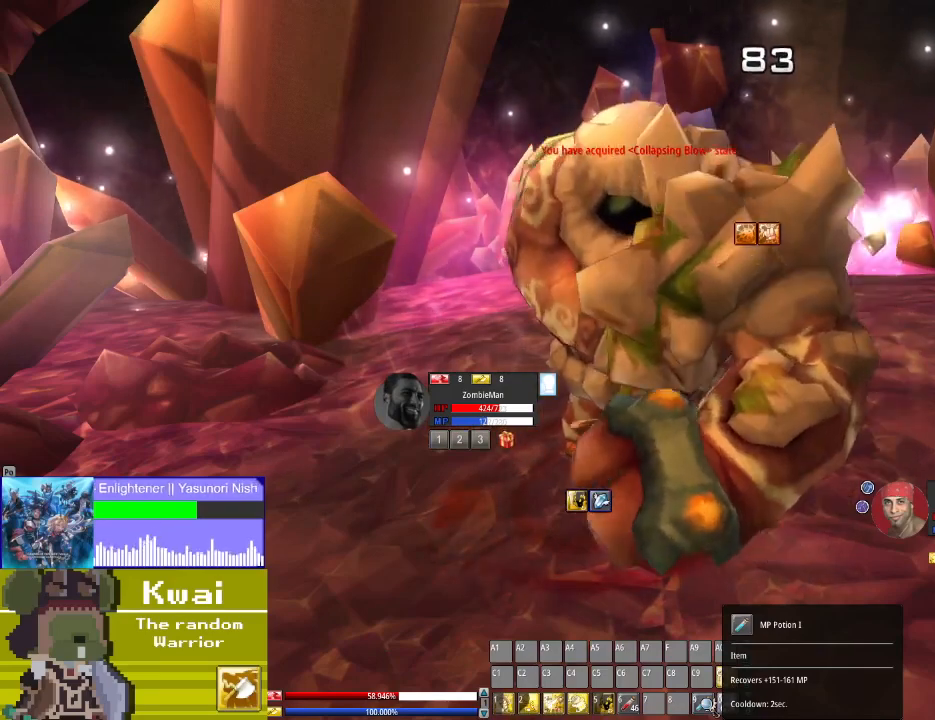
{"buttons": [], "left_stick": "center", "right_stick": "center", "events": [[367, "Y", "down"], [434, "Y", "up"]]}
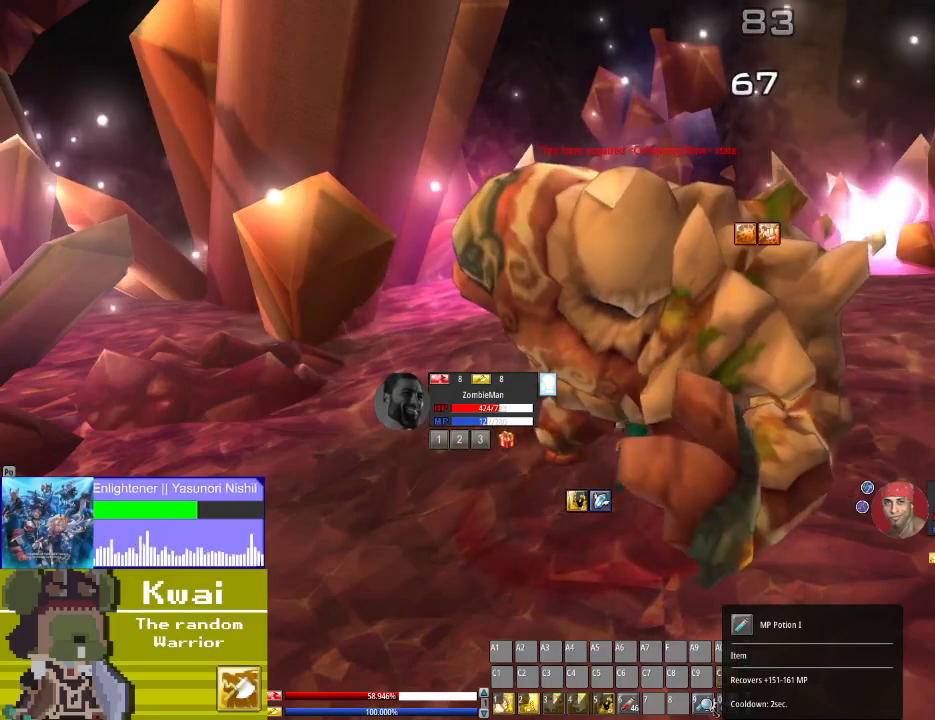
{"buttons": [], "left_stick": "center", "right_stick": "center", "events": [[66, "Y", "down"], [167, "Y", "up"], [300, "Y", "down"], [400, "Y", "up"]]}
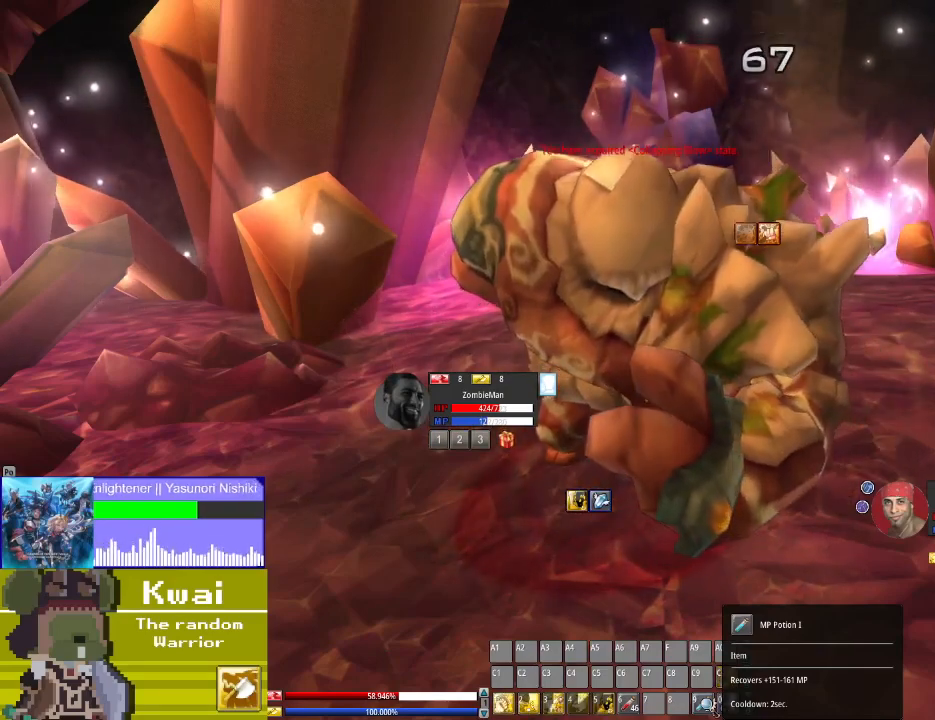
{"buttons": [], "left_stick": "center", "right_stick": "center", "events": [[334, "X", "down"], [501, "X", "up"]]}
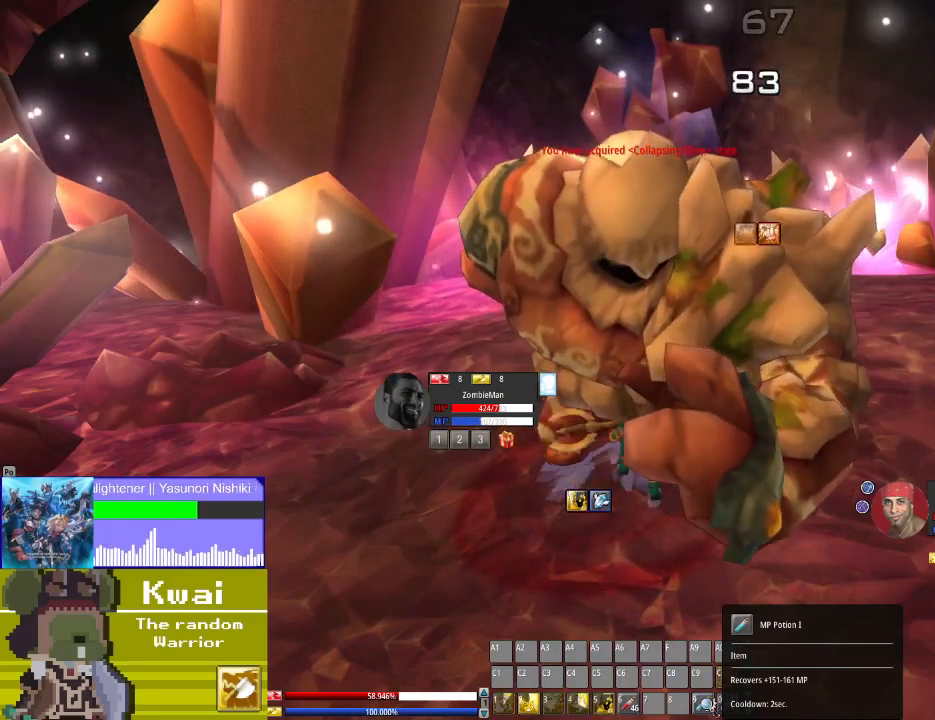
{"buttons": [], "left_stick": "center", "right_stick": "center", "events": [[66, "X", "down"], [167, "X", "up"], [267, "X", "down"], [367, "X", "up"]]}
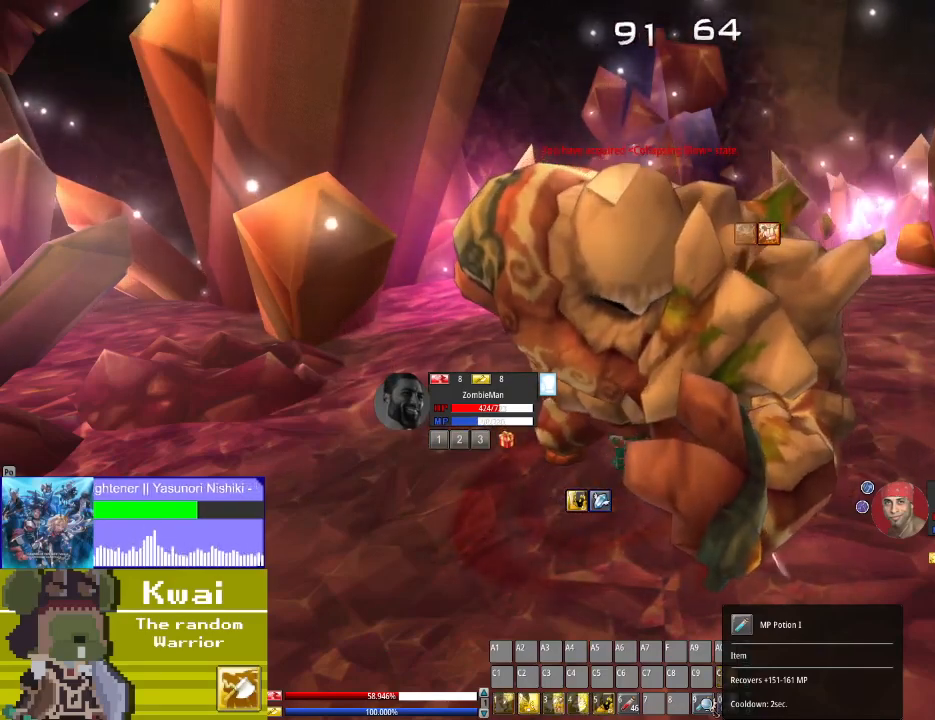
{"buttons": [], "left_stick": "center", "right_stick": "center", "events": []}
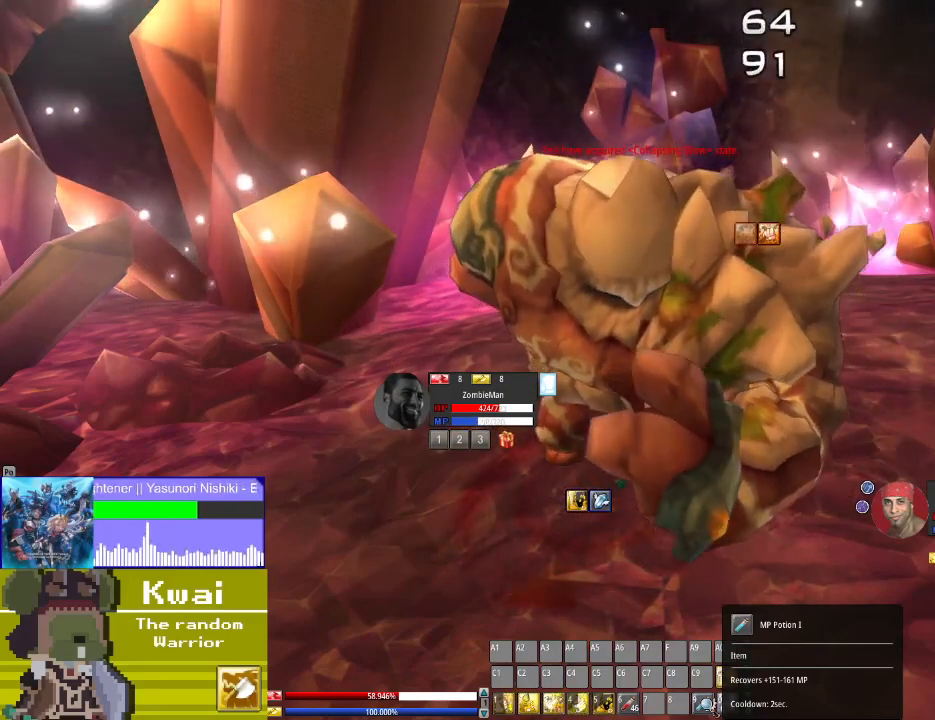
{"buttons": [], "left_stick": "center", "right_stick": "center", "events": [[66, "A", "down"], [167, "A", "up"], [300, "A", "down"], [400, "A", "up"]]}
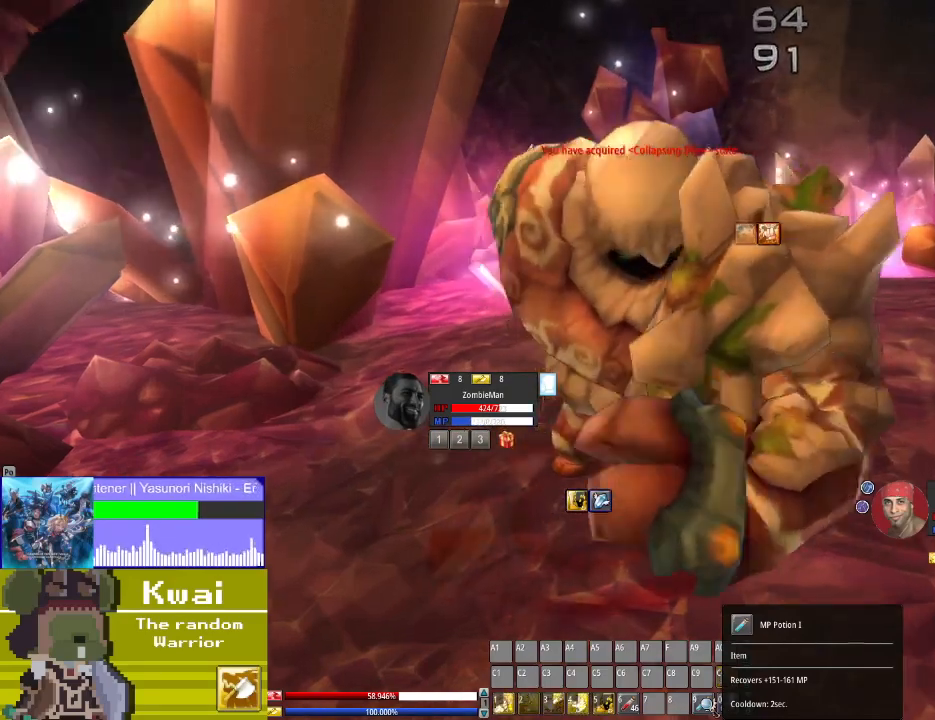
{"buttons": [], "left_stick": "center", "right_stick": "center", "events": [[200, "A", "down"], [334, "A", "up"]]}
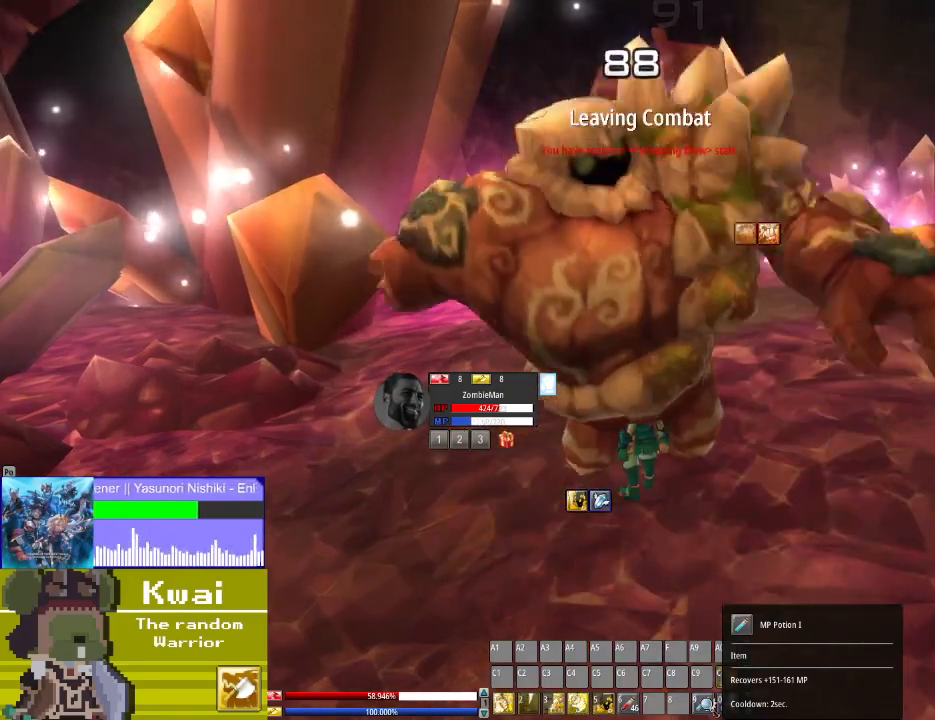
{"buttons": ["DPAD_RIGHT"], "left_stick": "center", "right_stick": "center", "events": [[467, "DPAD_RIGHT", "down"]]}